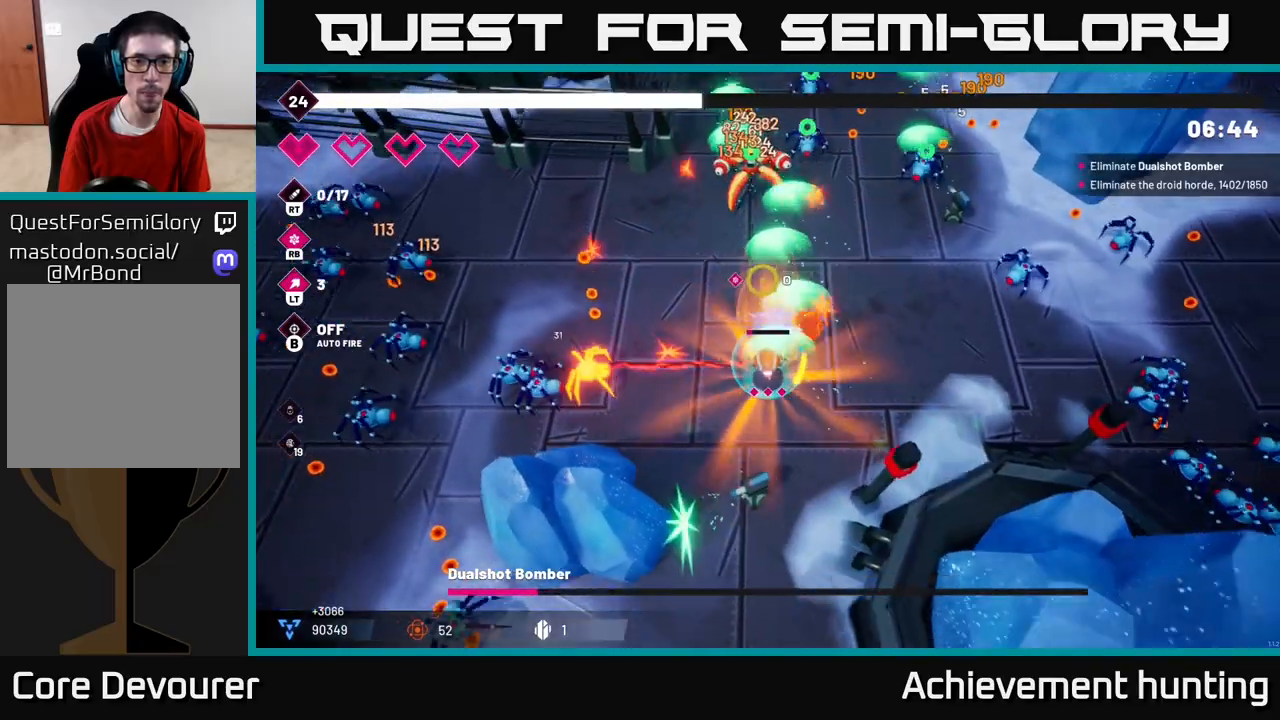
Gameplay with a controller (Xbox layout); each line is a JSON object with the inputs held at the frame after it. "events" lists button and stick changes between this image and that frame as [ms after this image, input, new state], when the widget could be followed in between.
{"buttons": ["R2"], "left_stick": "up", "right_stick": "up", "events": [[333, "left_stick", "up"]]}
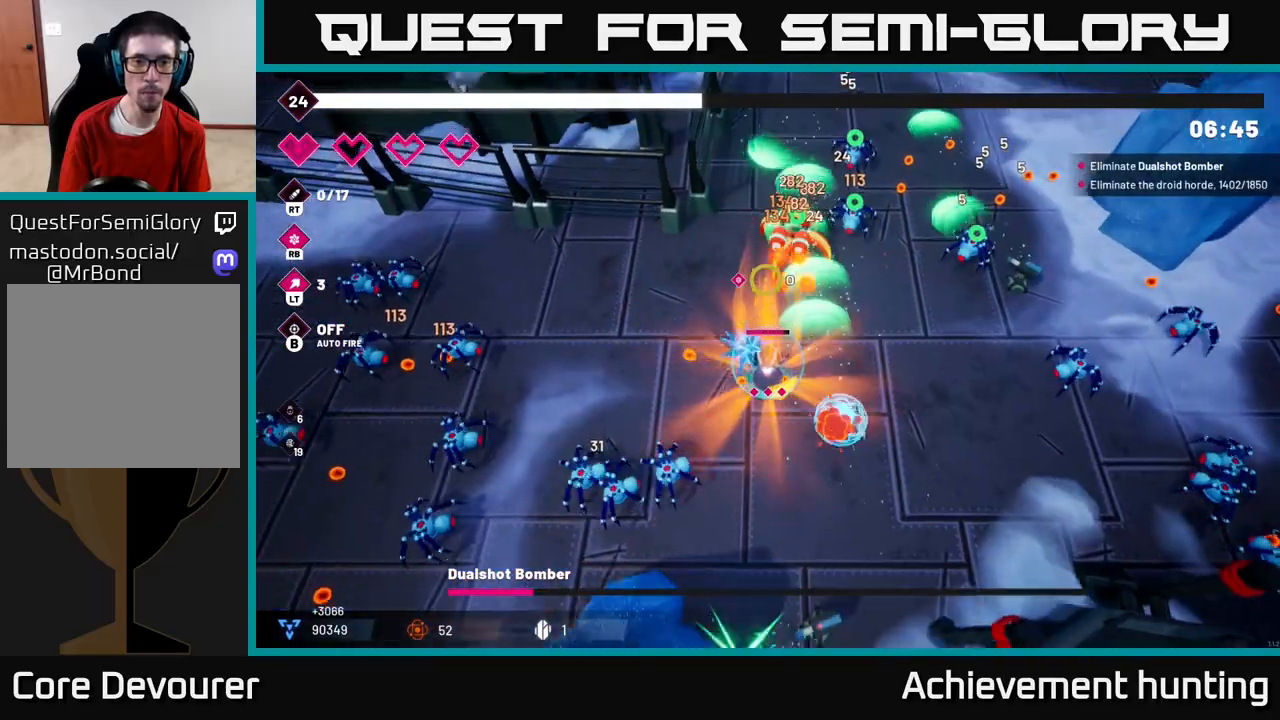
{"buttons": ["R2"], "left_stick": "up", "right_stick": "up", "events": [[67, "L2", "down"], [200, "L2", "up"], [250, "L2", "down"], [350, "L2", "up"], [383, "L2", "down"], [500, "L2", "up"]]}
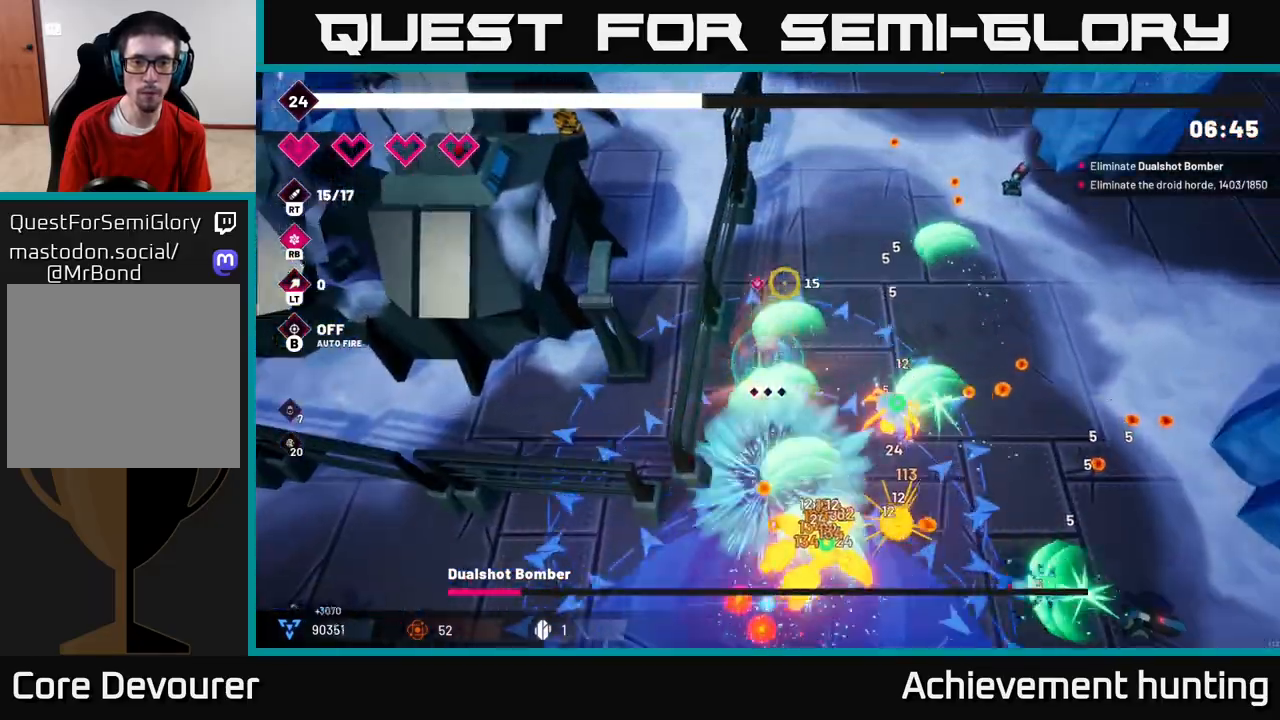
{"buttons": ["R2"], "left_stick": "up-right", "right_stick": "down", "events": [[33, "right_stick", "down-right"], [83, "left_stick", "up-right"], [150, "right_stick", "down"]]}
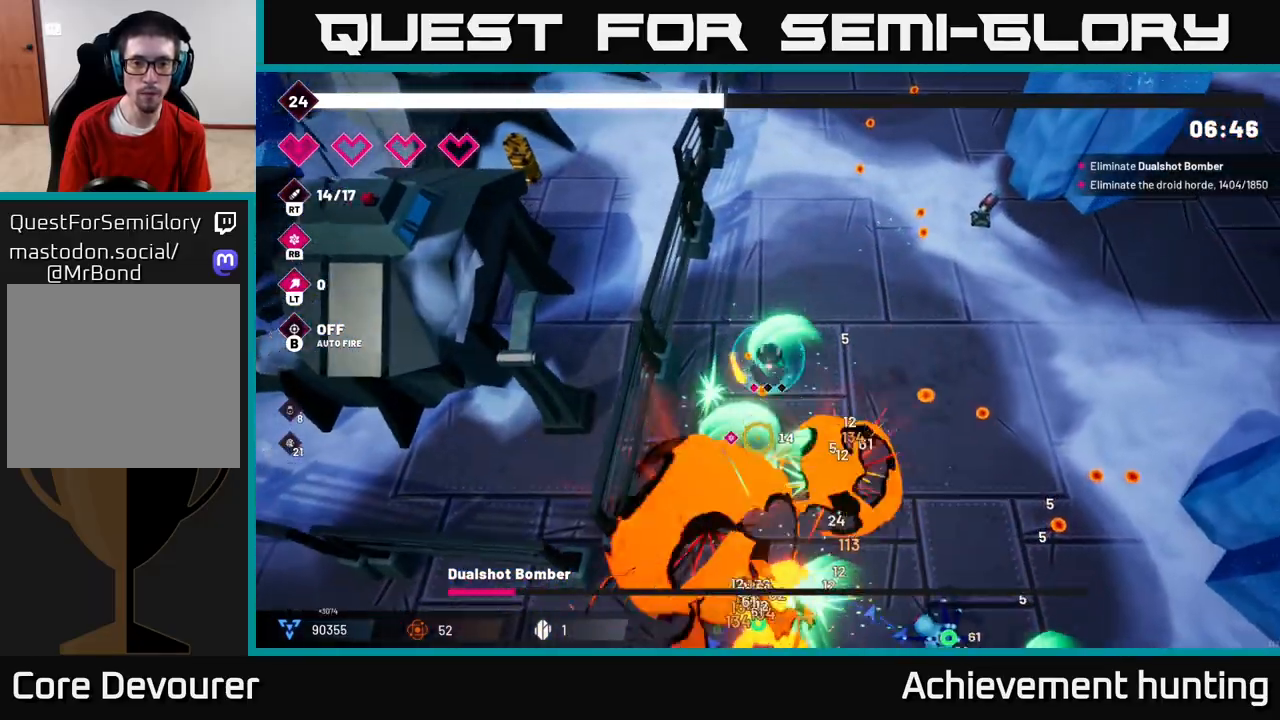
{"buttons": ["R2"], "left_stick": "right", "right_stick": "down-left", "events": [[100, "right_stick", "down-left"], [167, "left_stick", "right"]]}
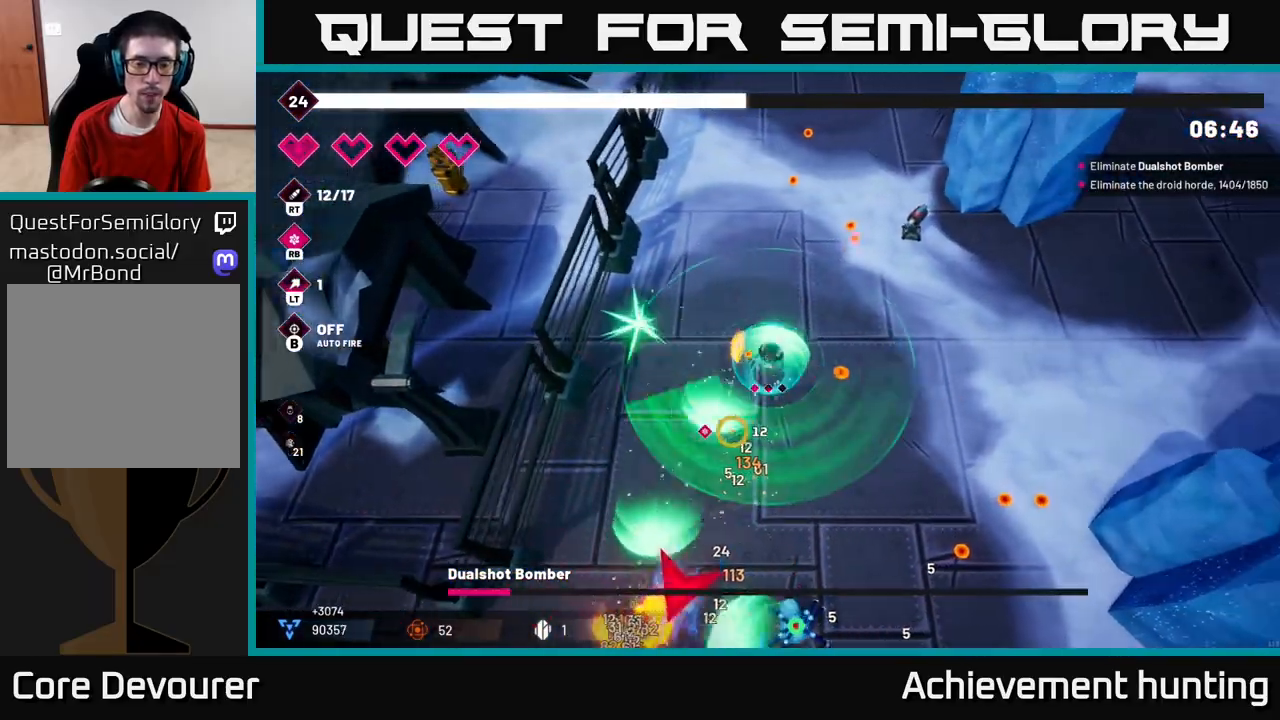
{"buttons": ["R2"], "left_stick": "down-right", "right_stick": "down-left", "events": [[350, "left_stick", "down-right"]]}
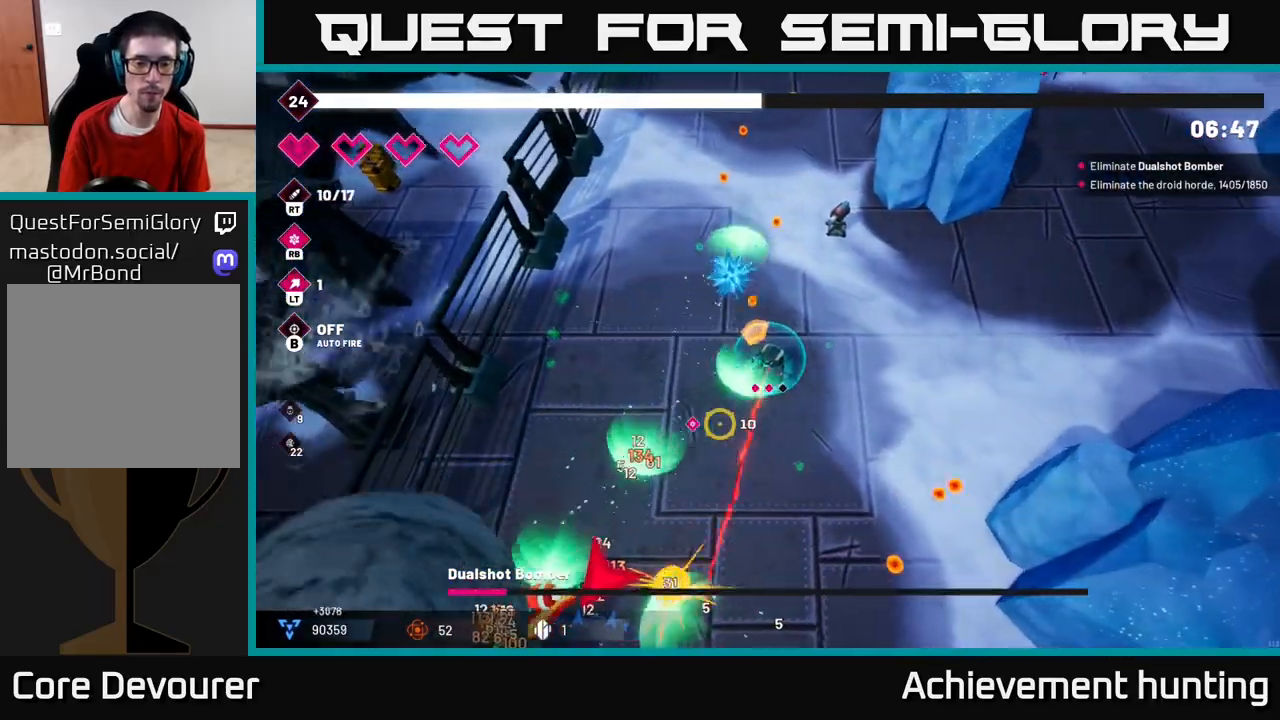
{"buttons": ["R2"], "left_stick": "down", "right_stick": "down-left", "events": [[417, "left_stick", "down"]]}
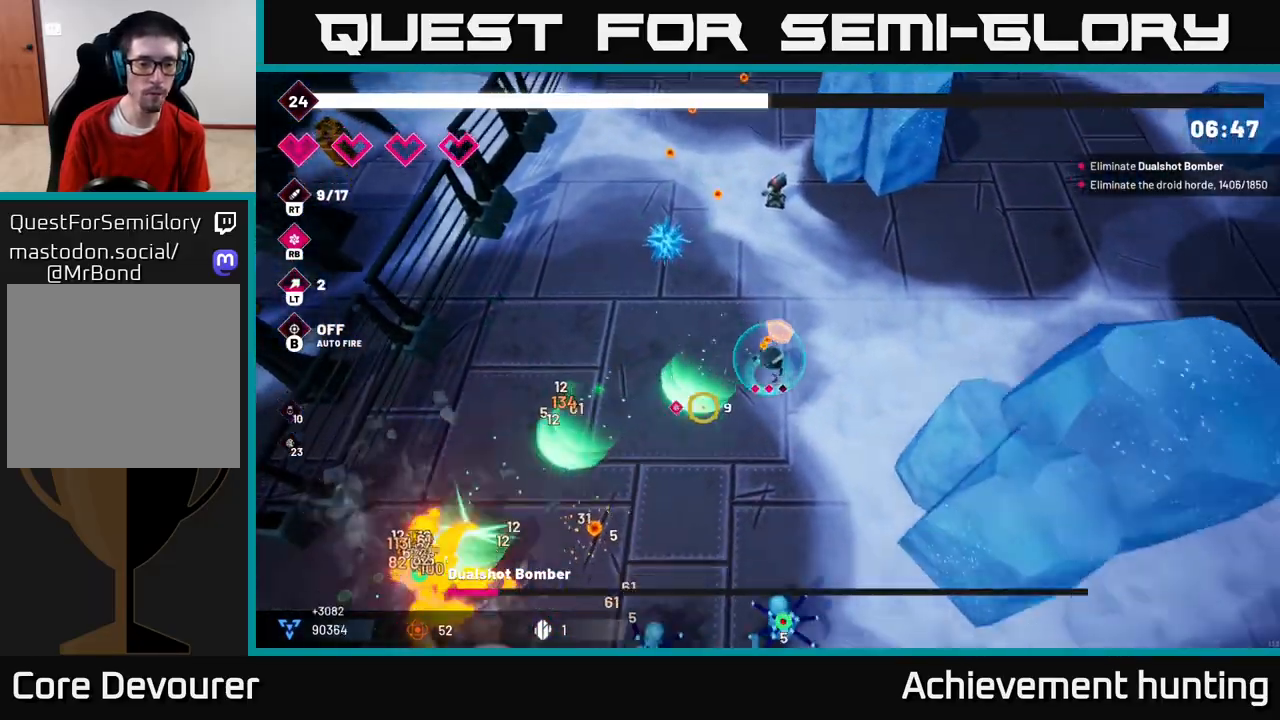
{"buttons": ["R2"], "left_stick": "up-left", "right_stick": "down-left", "events": [[350, "left_stick", "up-left"]]}
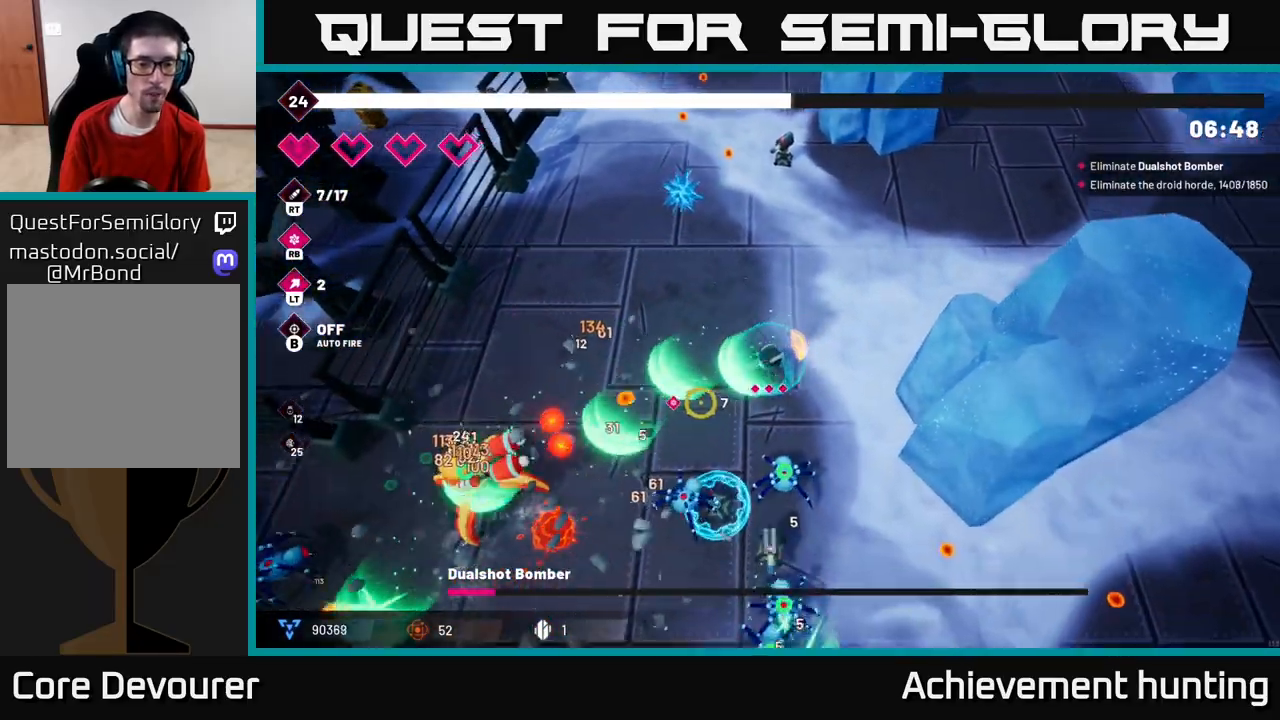
{"buttons": ["R2"], "left_stick": "up-left", "right_stick": "down-left", "events": []}
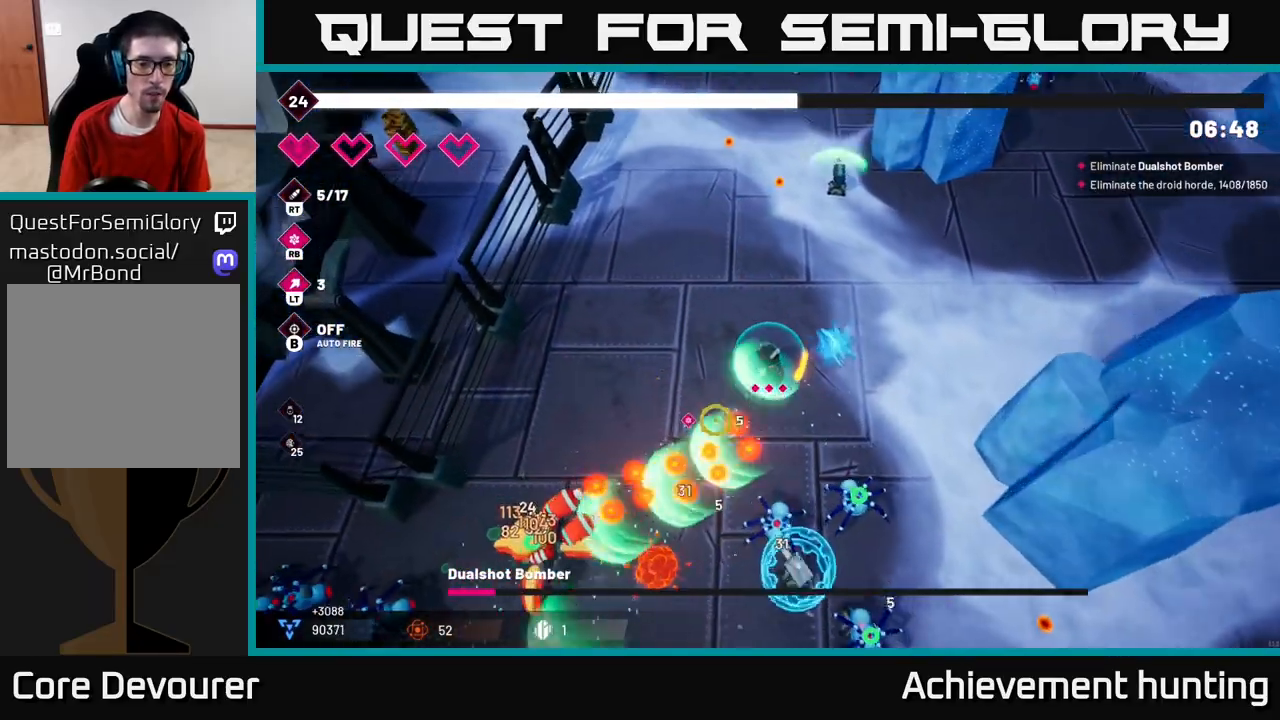
{"buttons": ["R2"], "left_stick": "down-left", "right_stick": "down-left", "events": [[183, "left_stick", "left"], [300, "left_stick", "down-left"]]}
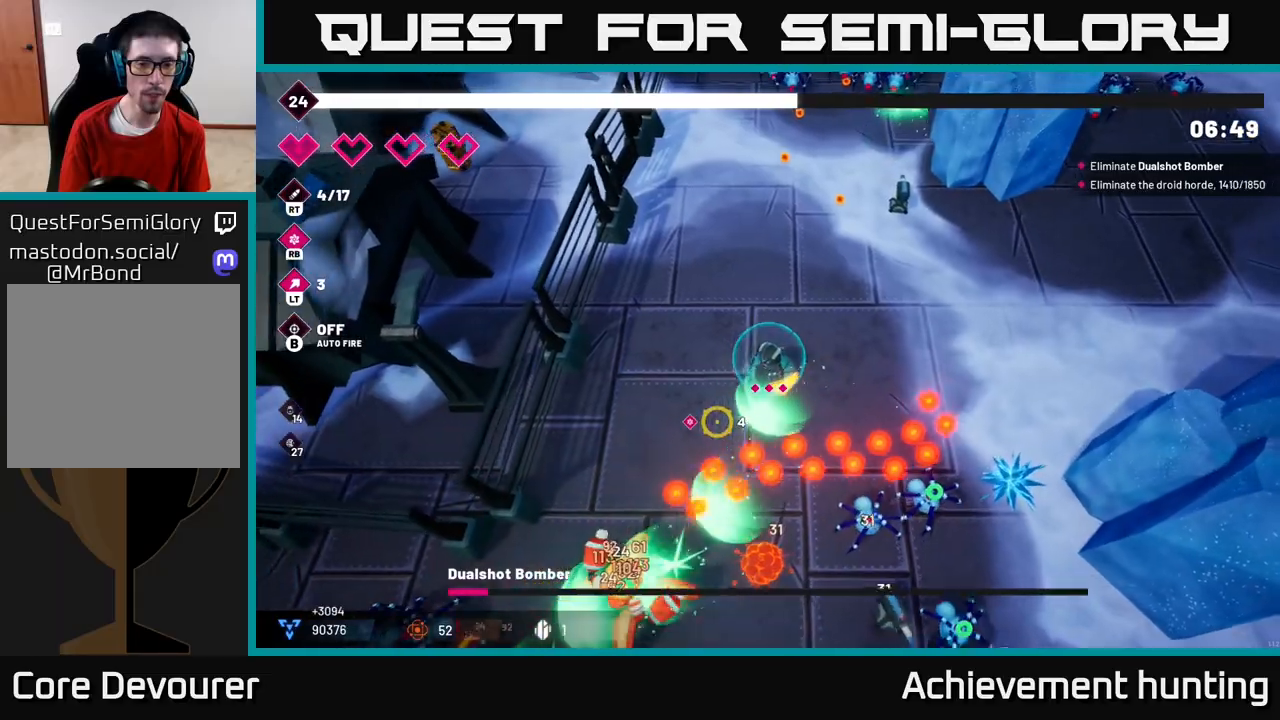
{"buttons": ["R2"], "left_stick": "down-left", "right_stick": "down-left", "events": [[267, "L2", "down"], [350, "L2", "up"], [433, "L2", "down"], [483, "L2", "up"]]}
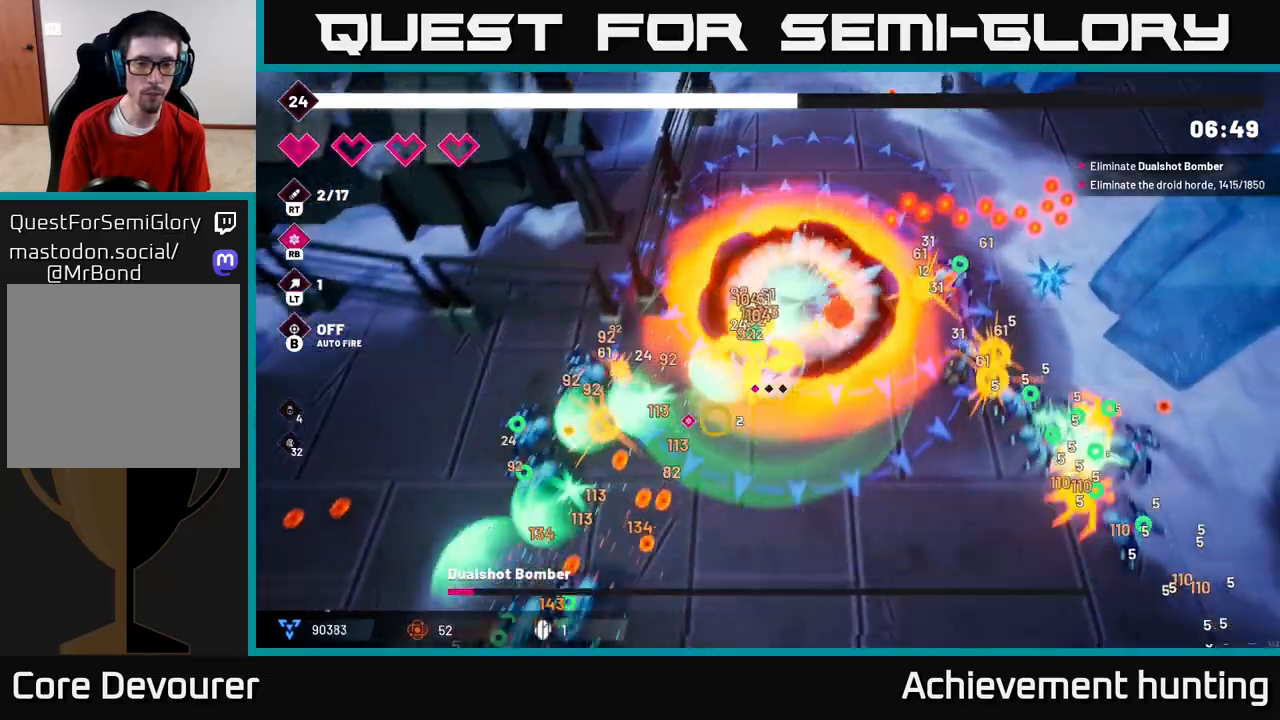
{"buttons": ["R2"], "left_stick": "down-right", "right_stick": "up", "events": [[67, "L2", "down"], [83, "left_stick", "down"], [150, "L2", "up"], [200, "right_stick", "up-left"], [300, "right_stick", "up"], [450, "left_stick", "down-right"]]}
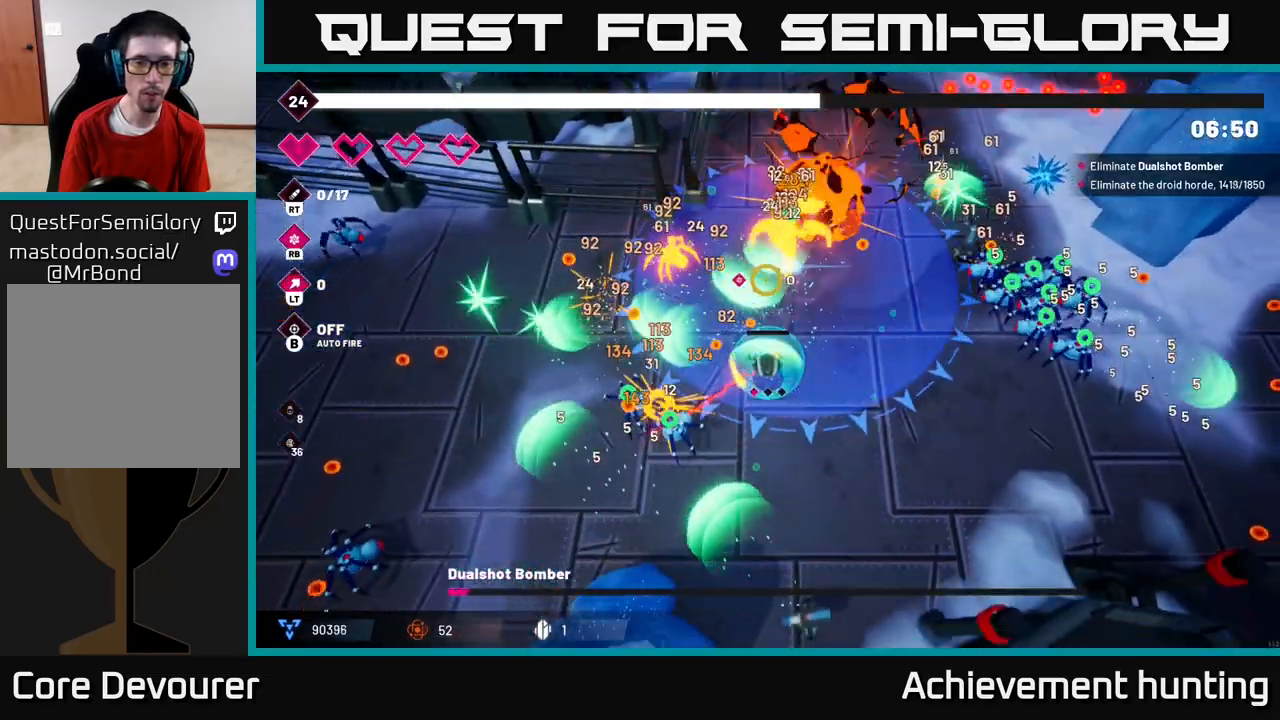
{"buttons": ["R1", "R2"], "left_stick": "right", "right_stick": "up", "events": [[300, "left_stick", "down"], [483, "R1", "down"], [500, "left_stick", "right"]]}
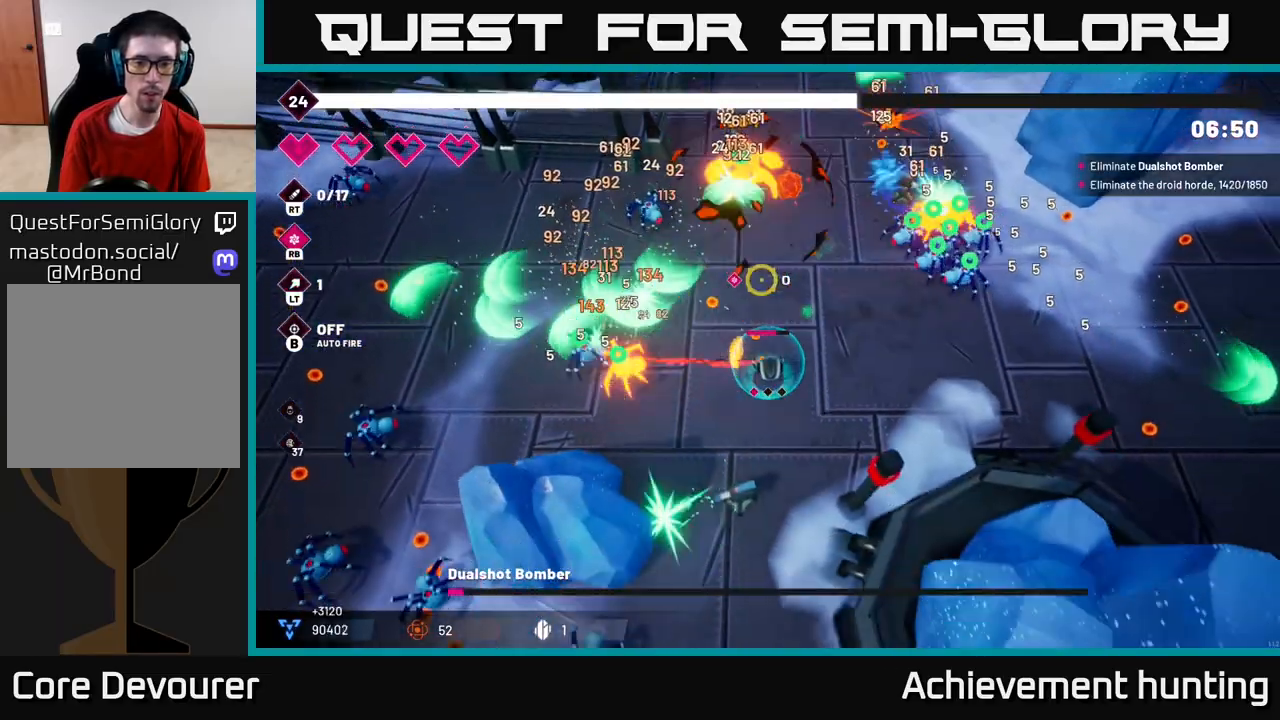
{"buttons": ["R2"], "left_stick": "up-right", "right_stick": "up", "events": [[33, "left_stick", "down"], [50, "left_stick", "up-left"], [150, "R1", "up"], [150, "left_stick", "up"], [300, "left_stick", "down-right"], [500, "left_stick", "up-right"]]}
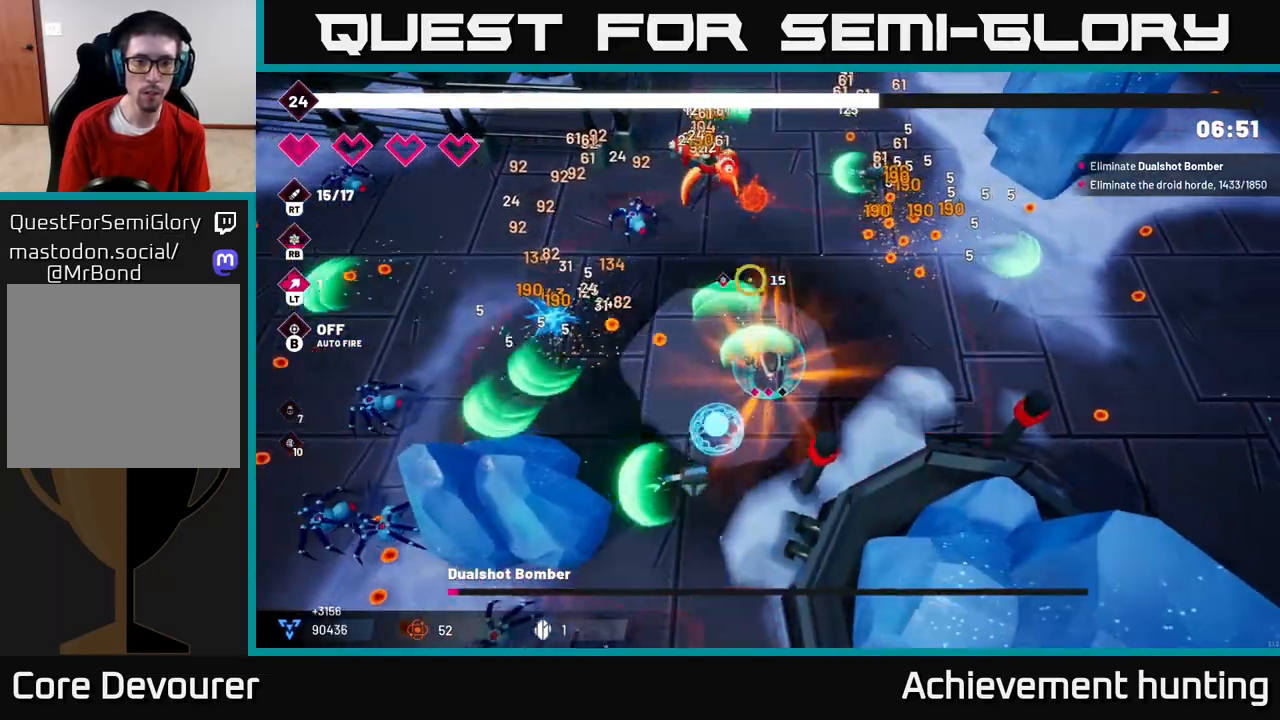
{"buttons": ["R2"], "left_stick": "center", "right_stick": "up-left", "events": [[17, "left_stick", "up"], [167, "right_stick", "up-left"], [233, "left_stick", "center"]]}
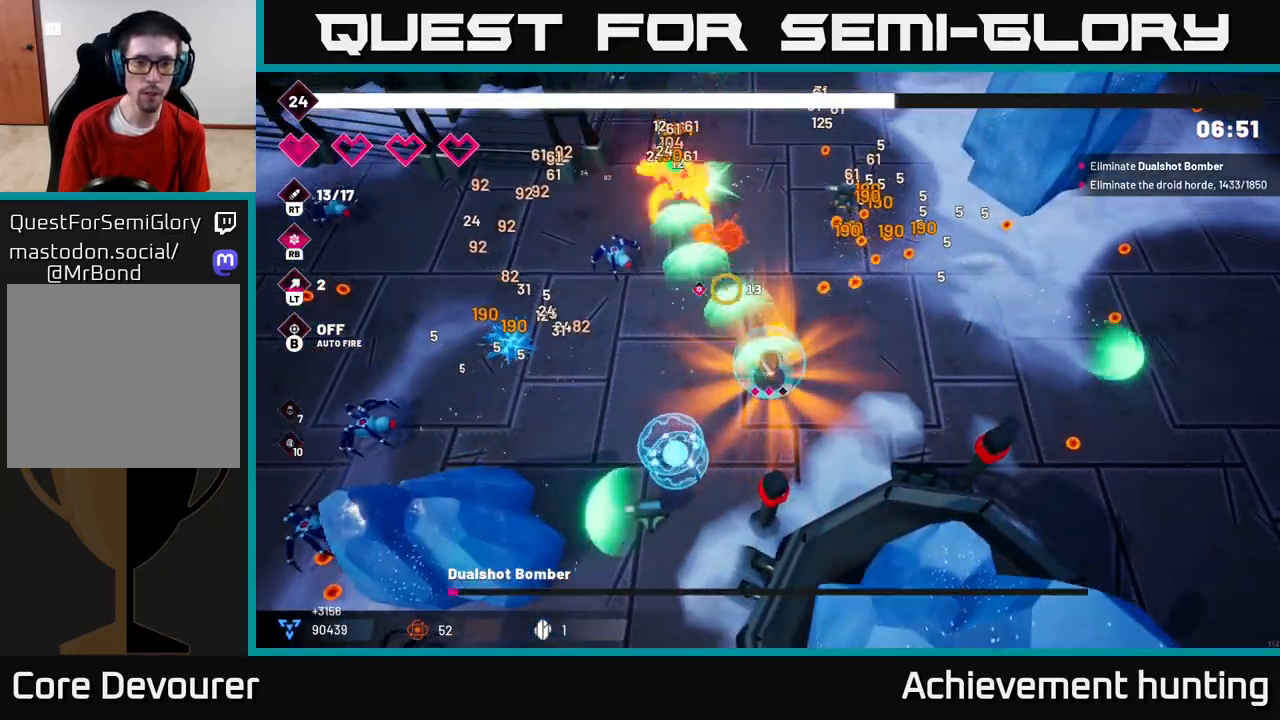
{"buttons": ["R2"], "left_stick": "right", "right_stick": "up-left", "events": [[17, "left_stick", "up-right"], [217, "left_stick", "right"]]}
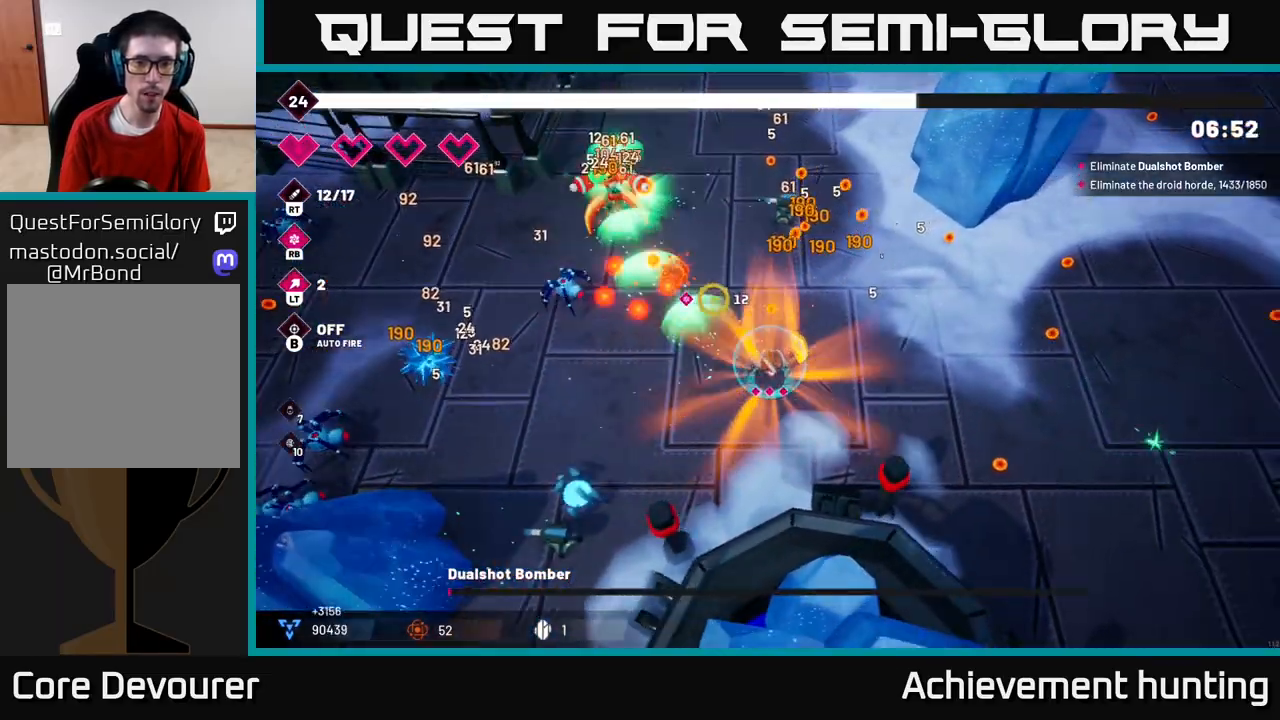
{"buttons": ["R2"], "left_stick": "up-right", "right_stick": "up-left", "events": [[167, "left_stick", "up-right"]]}
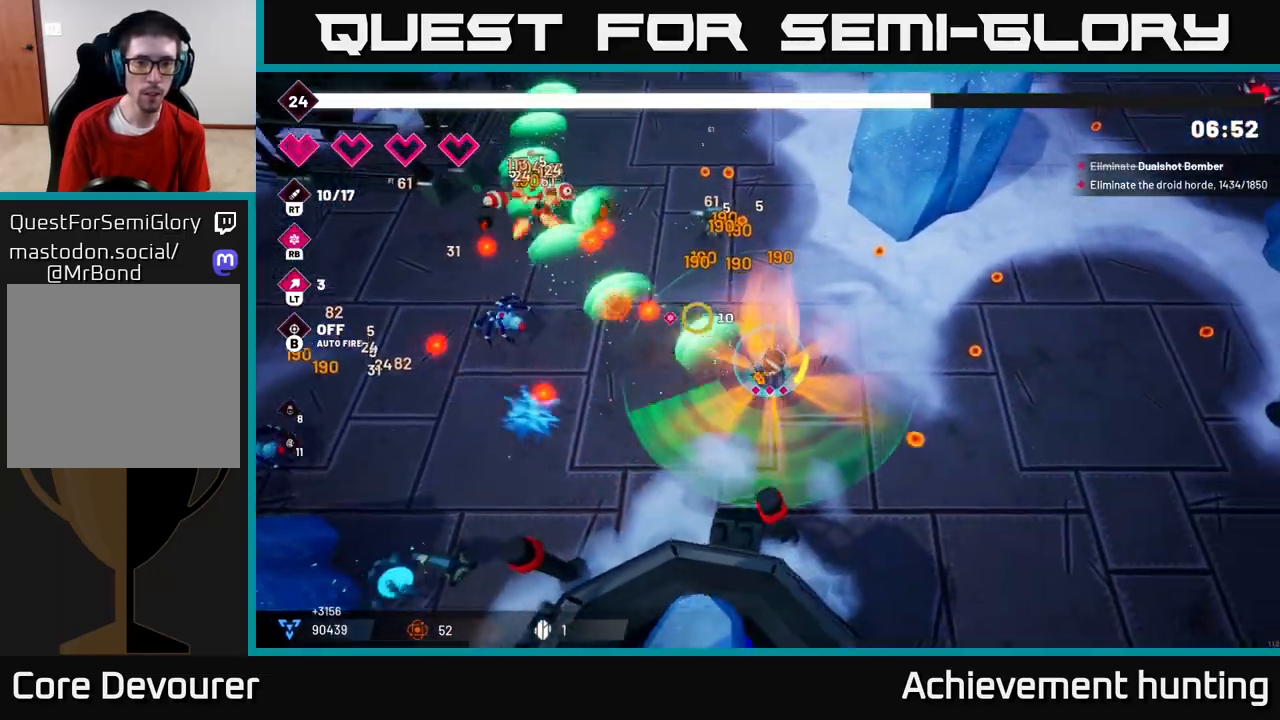
{"buttons": ["R2"], "left_stick": "up", "right_stick": "up-left", "events": [[67, "R1", "down"], [183, "left_stick", "up"], [217, "R1", "up"]]}
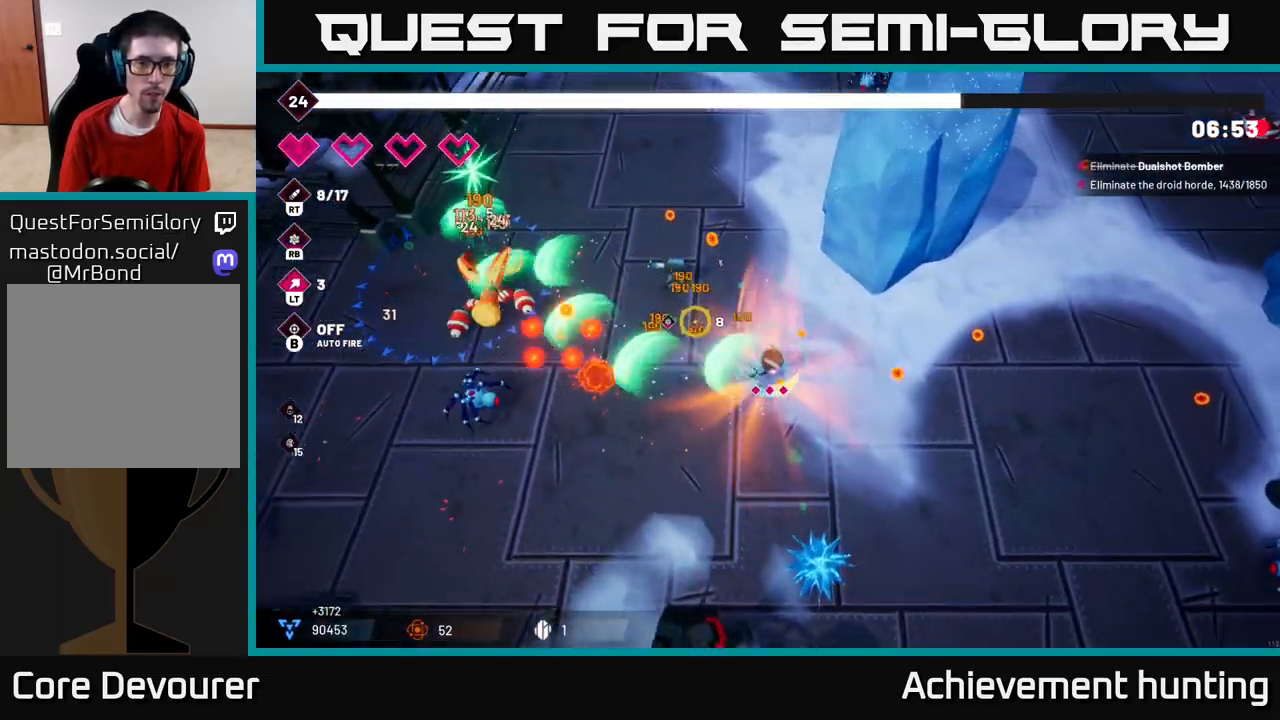
{"buttons": ["R2"], "left_stick": "up", "right_stick": "left", "events": [[67, "right_stick", "left"]]}
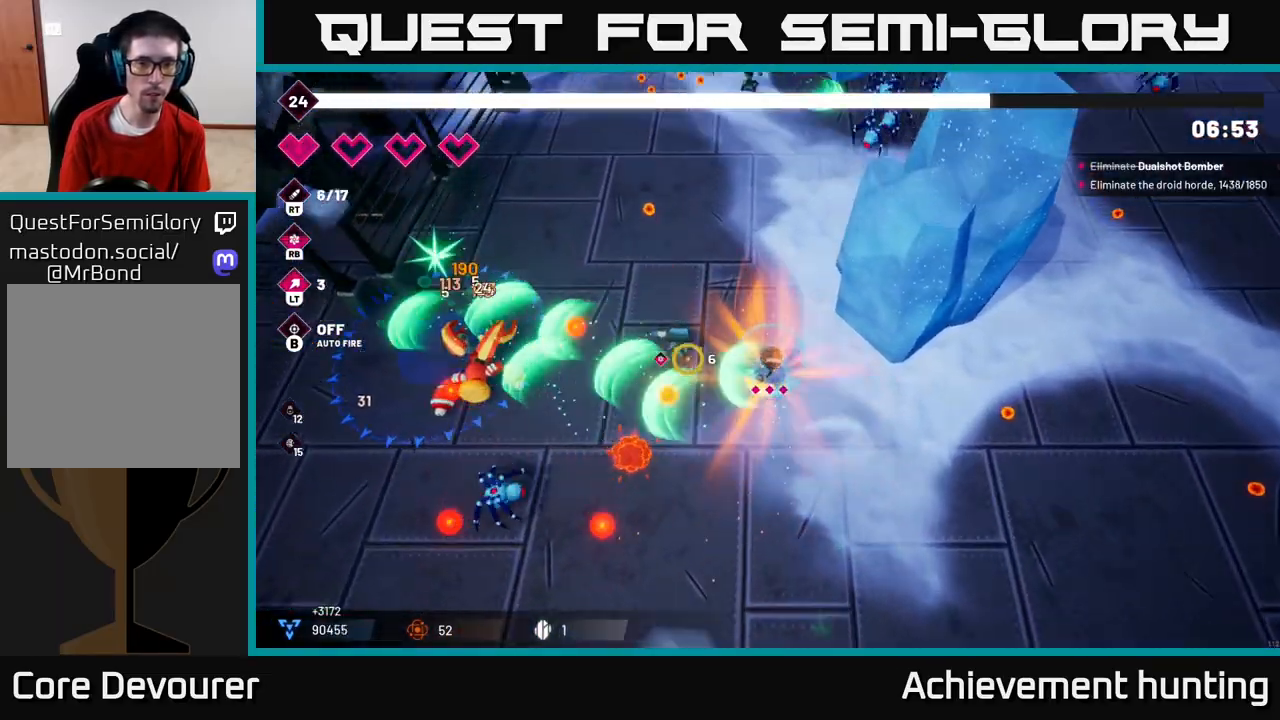
{"buttons": ["R2"], "left_stick": "left", "right_stick": "left", "events": [[67, "left_stick", "up-left"], [500, "left_stick", "left"]]}
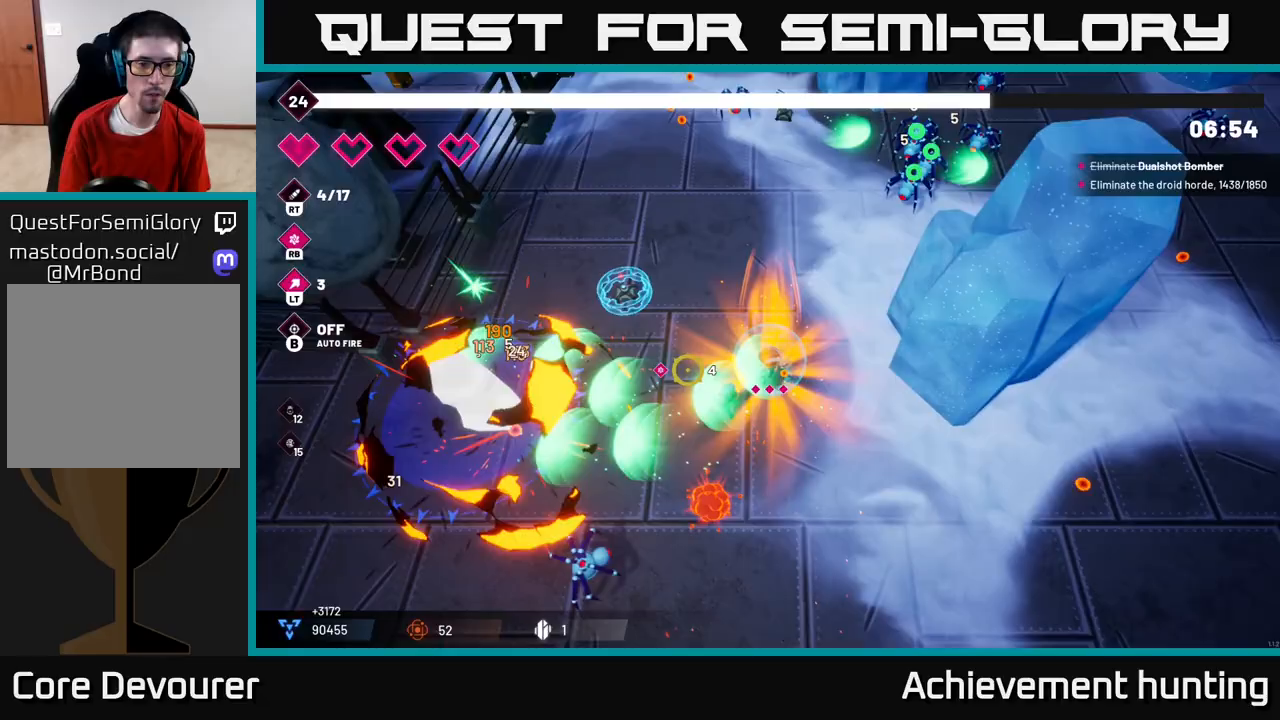
{"buttons": ["R2"], "left_stick": "left", "right_stick": "down-left", "events": [[183, "left_stick", "up-left"], [317, "left_stick", "left"], [433, "right_stick", "down-left"]]}
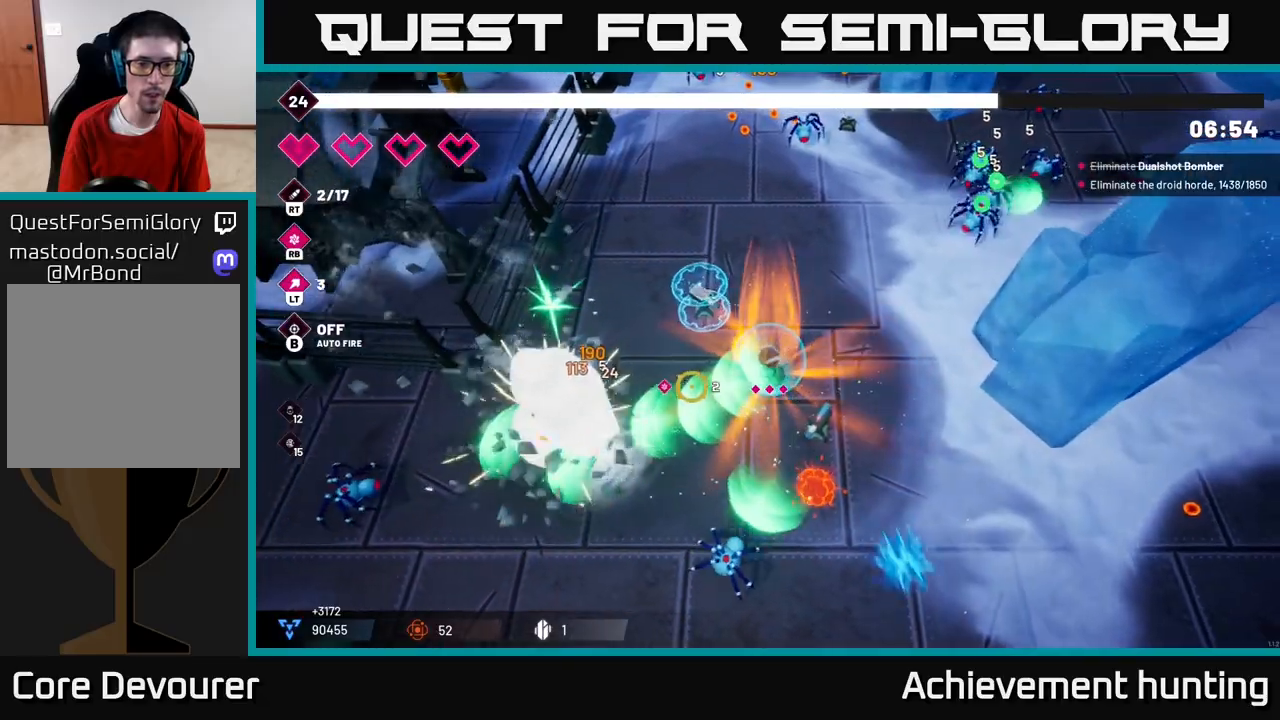
{"buttons": [], "left_stick": "down-left", "right_stick": "down-left", "events": [[433, "R2", "up"], [467, "left_stick", "down-left"]]}
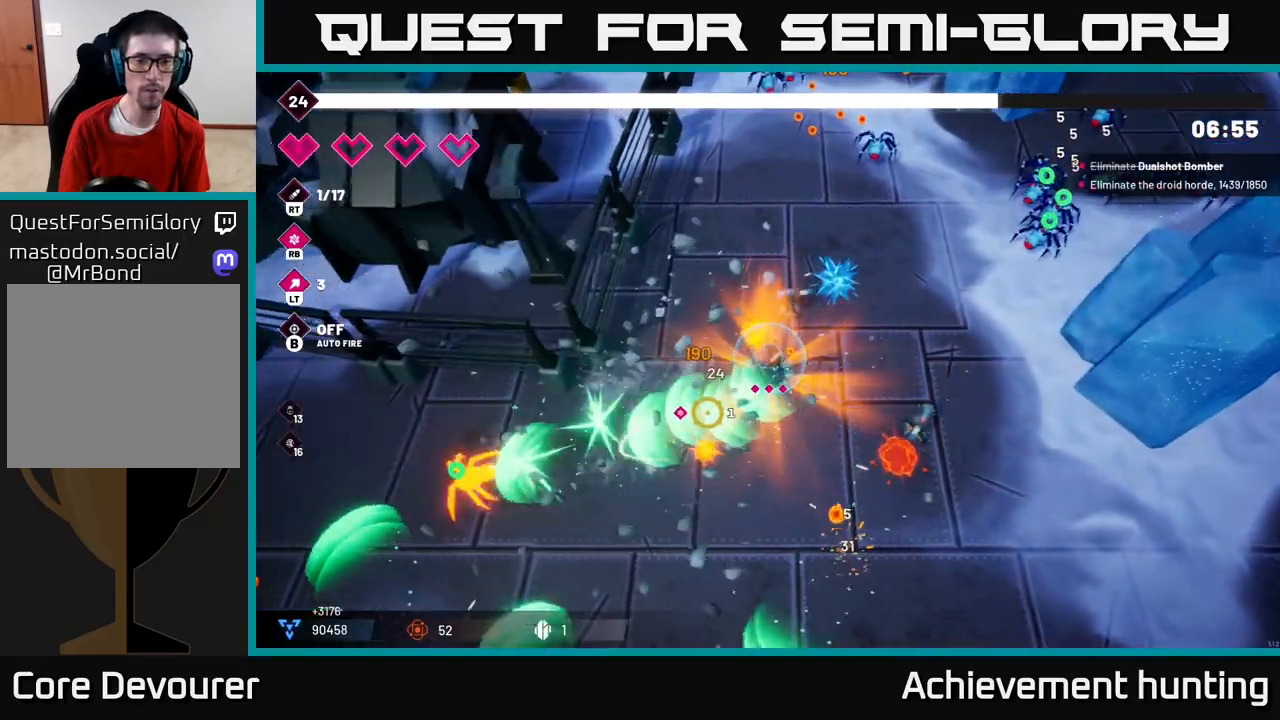
{"buttons": [], "left_stick": "down-left", "right_stick": "down-left", "events": []}
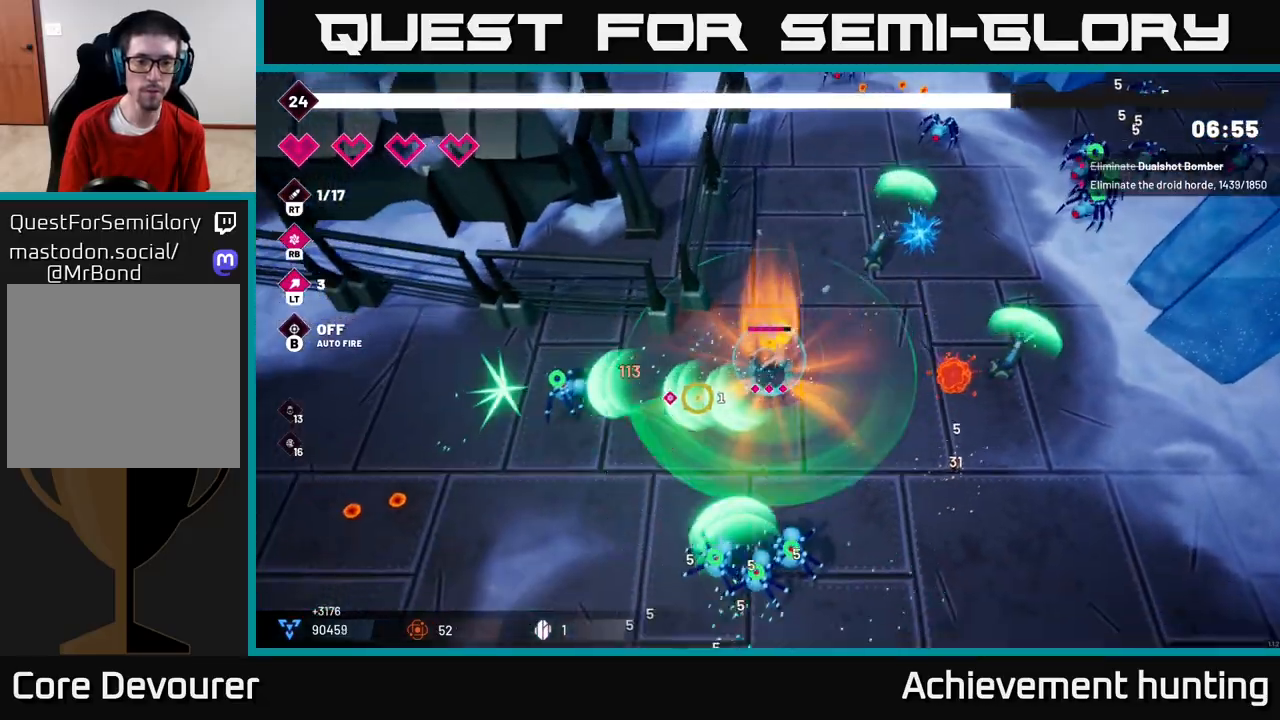
{"buttons": [], "left_stick": "down-left", "right_stick": "down-left", "events": []}
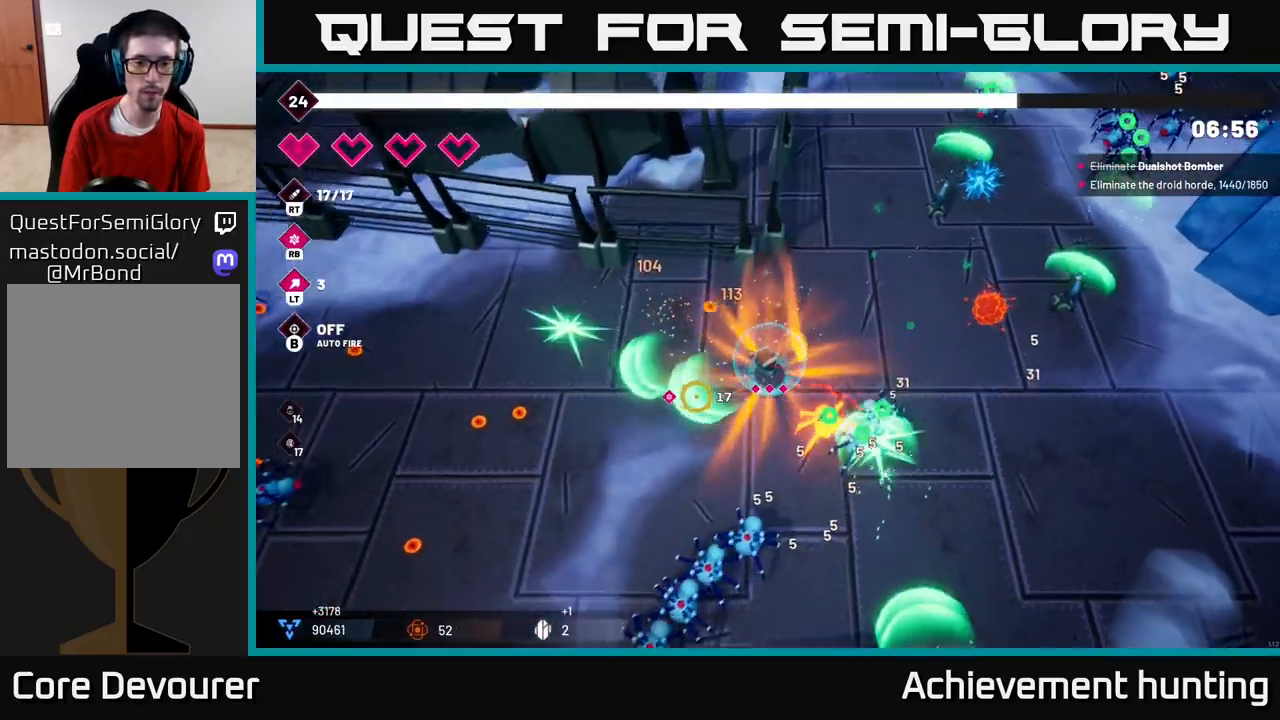
{"buttons": ["R2"], "left_stick": "down-left", "right_stick": "down", "events": [[250, "R2", "down"], [250, "right_stick", "down"]]}
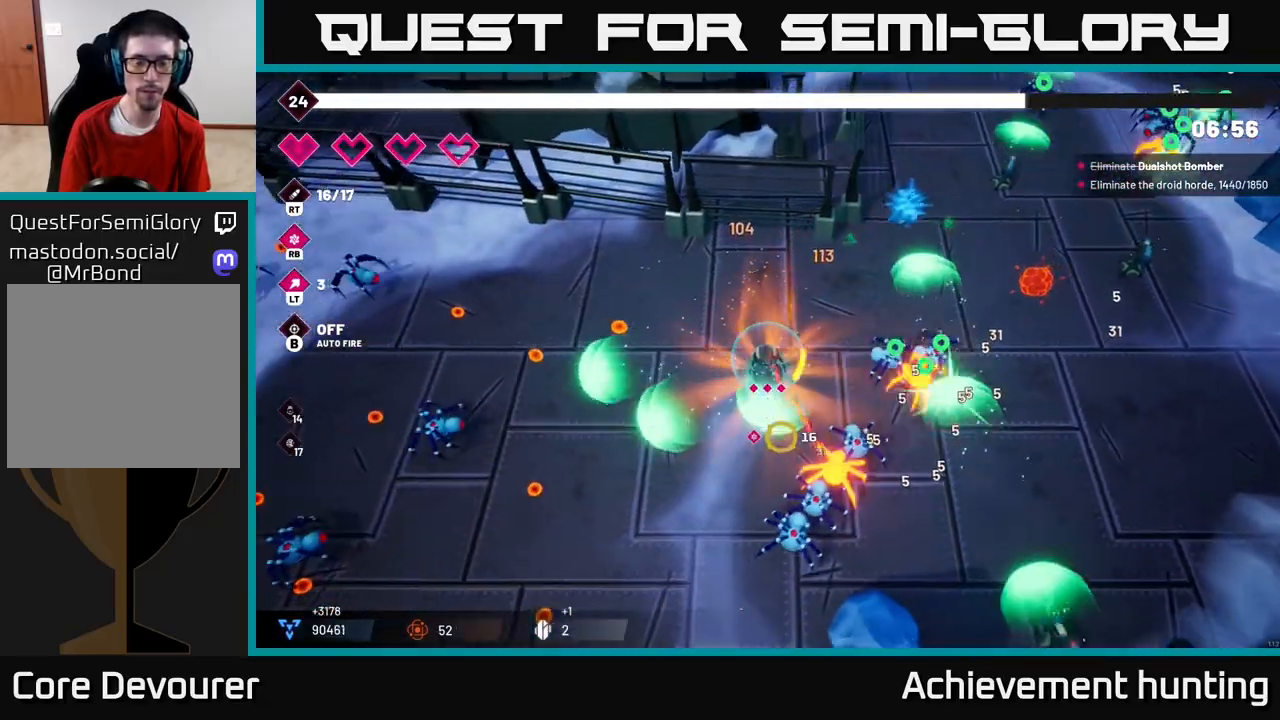
{"buttons": ["R2"], "left_stick": "down-left", "right_stick": "down-right", "events": [[83, "right_stick", "down-right"], [300, "L2", "down"], [417, "L2", "up"]]}
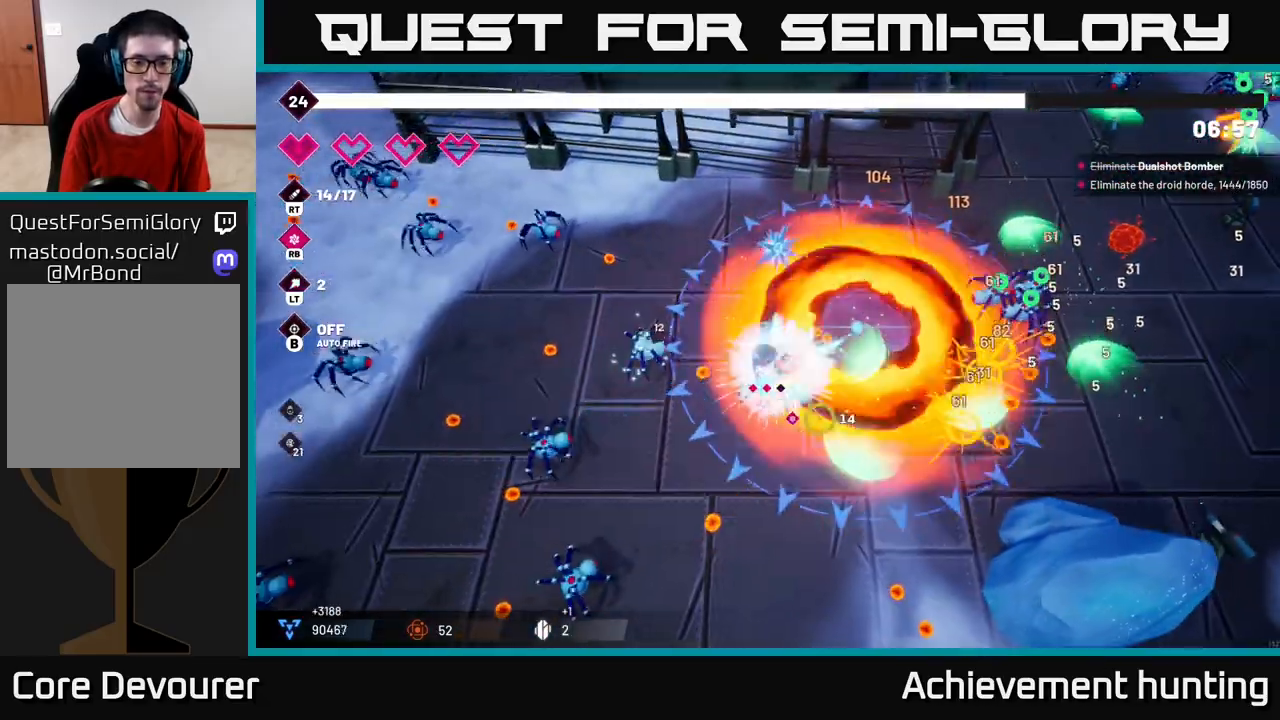
{"buttons": ["R2"], "left_stick": "down-left", "right_stick": "down-right", "events": [[83, "L2", "down"], [217, "L2", "up"], [350, "L2", "down"], [467, "L2", "up"]]}
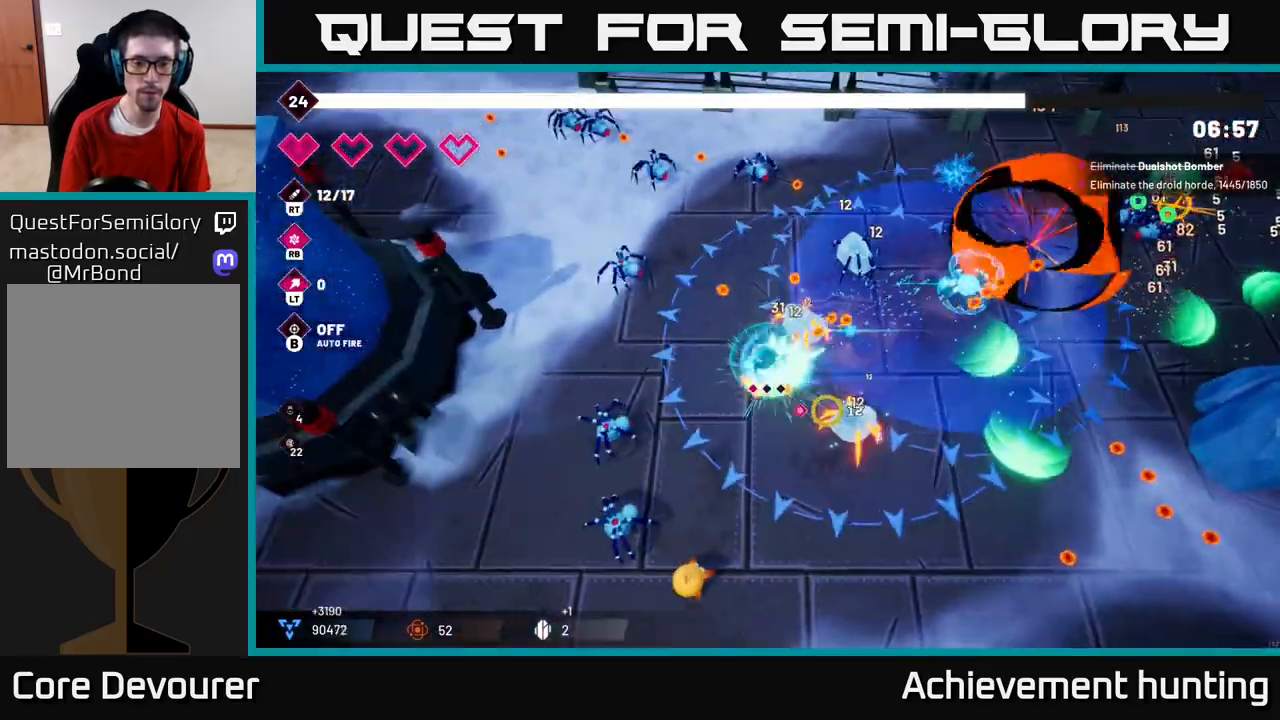
{"buttons": ["R2"], "left_stick": "right", "right_stick": "down-right", "events": [[217, "left_stick", "down-right"], [400, "left_stick", "right"]]}
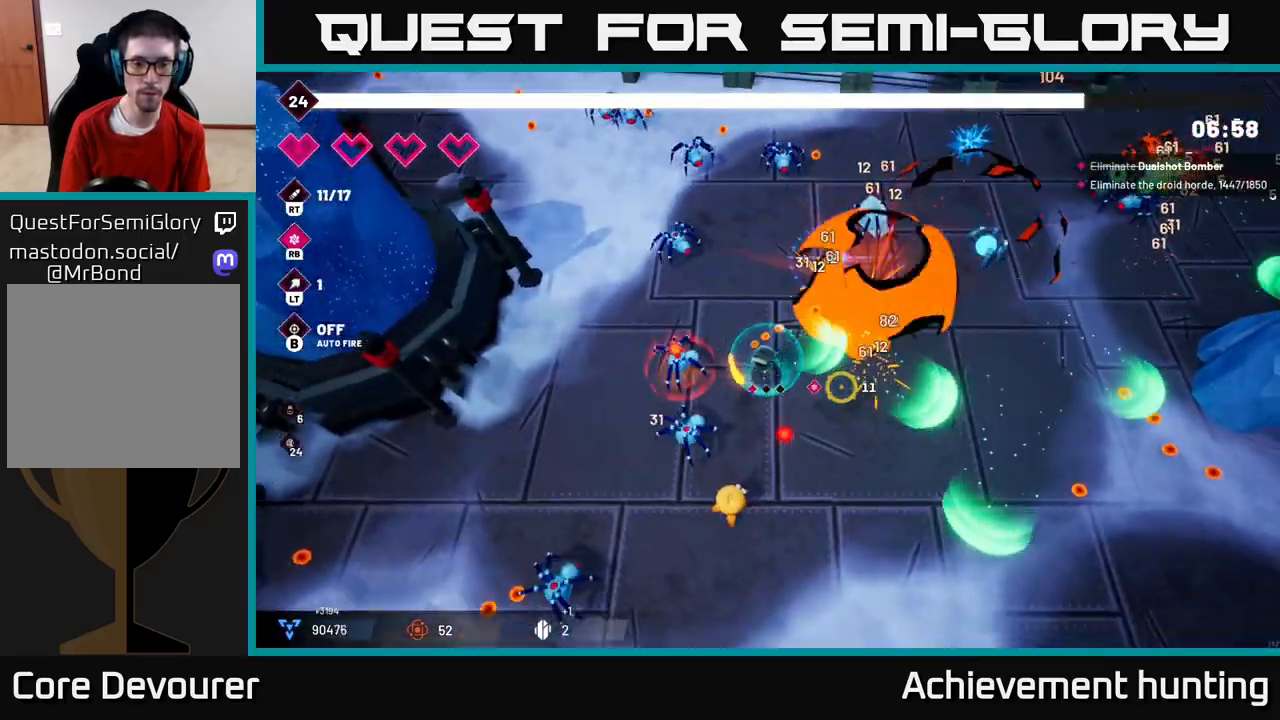
{"buttons": ["R2"], "left_stick": "up-right", "right_stick": "down-right", "events": [[217, "L2", "down"], [267, "left_stick", "up"], [283, "right_stick", "center"], [383, "L2", "up"], [450, "left_stick", "up-right"], [450, "right_stick", "down-right"]]}
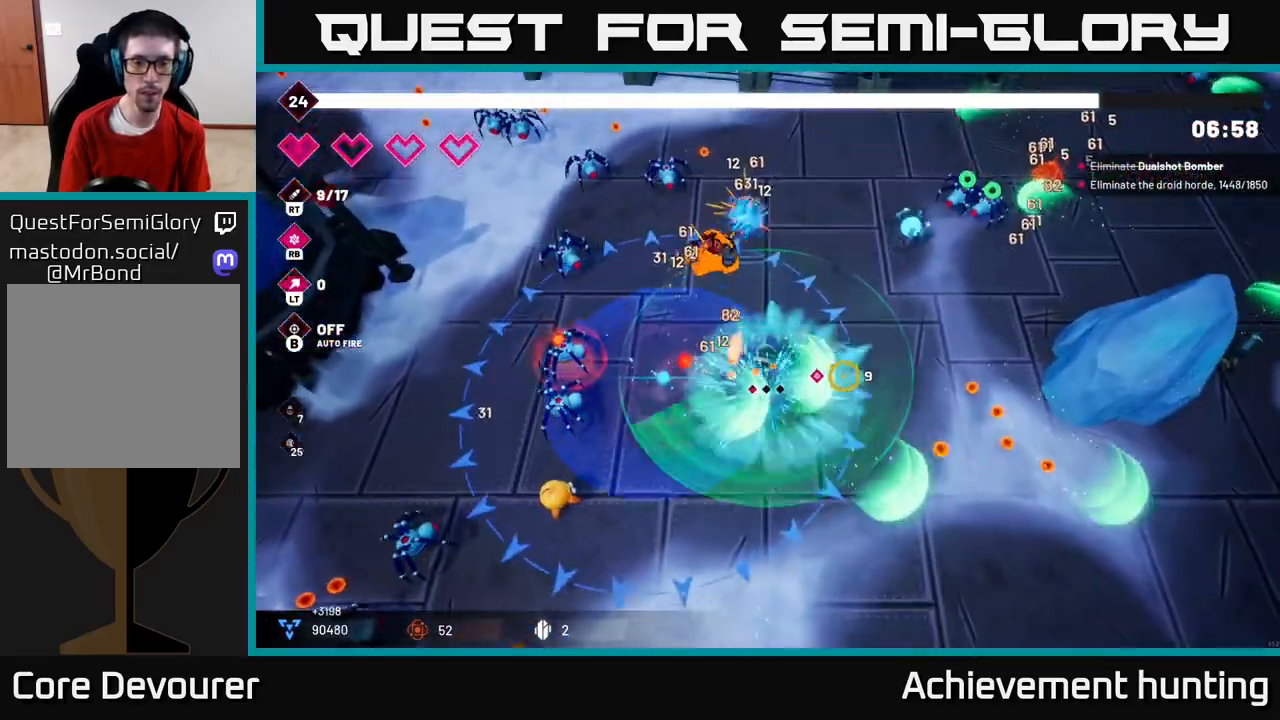
{"buttons": ["R2"], "left_stick": "down", "right_stick": "down-left", "events": [[167, "left_stick", "right"], [200, "right_stick", "down-left"], [283, "left_stick", "down-right"], [417, "left_stick", "down"]]}
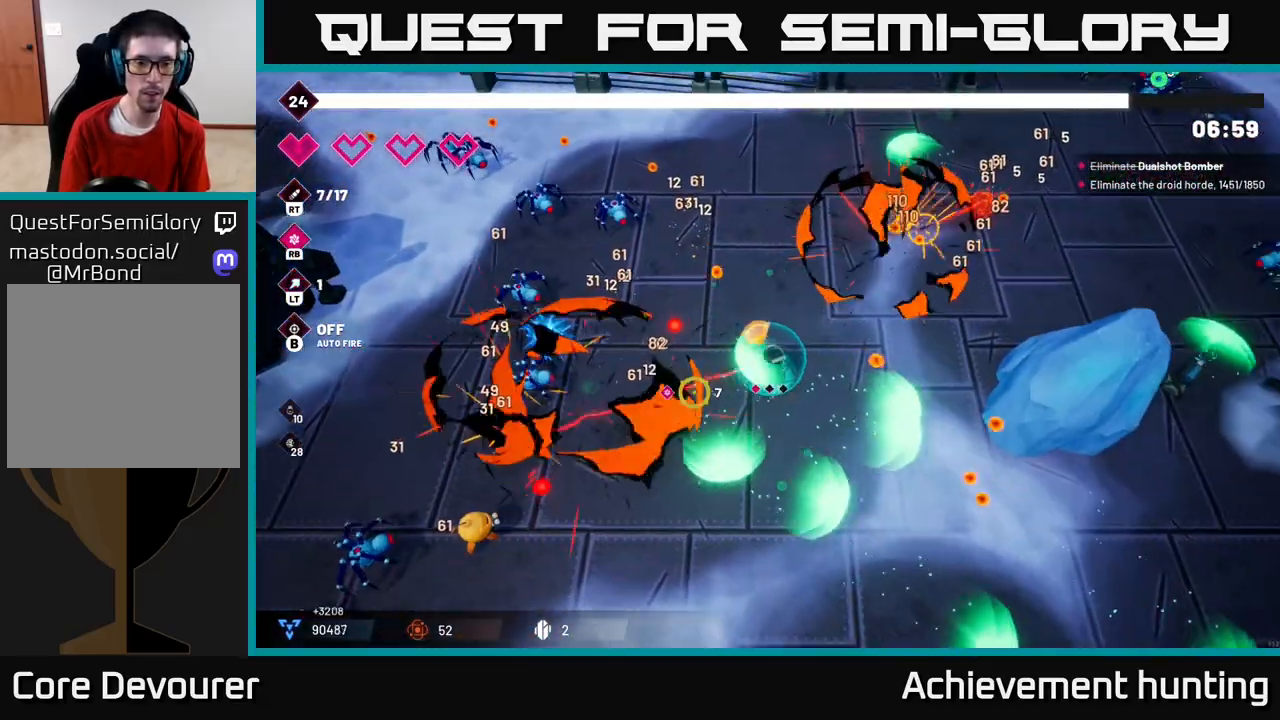
{"buttons": ["R2"], "left_stick": "down-left", "right_stick": "down-left", "events": [[467, "left_stick", "down-left"]]}